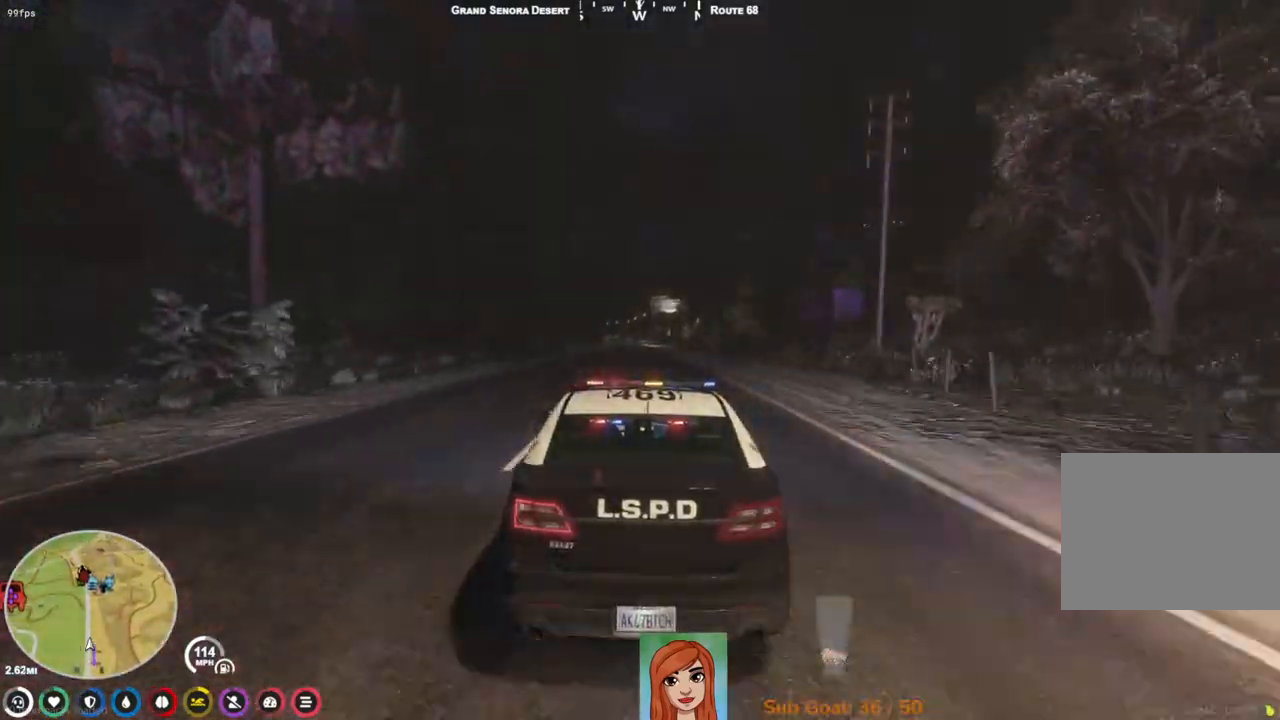
Gameplay with keyboard; each line is a JSON object with the keys held at the frame after it. "events" lists presses ("down") and releases ("up") of "a", "ctrl", "d", "e", "q", "s", "shift", "space" and "w" between this image and that frame as [ms after this image, input, new state], when the widget could be followed in between. No other keys are recorded. Mouse input is not recorded.
{"keys": ["w"], "events": []}
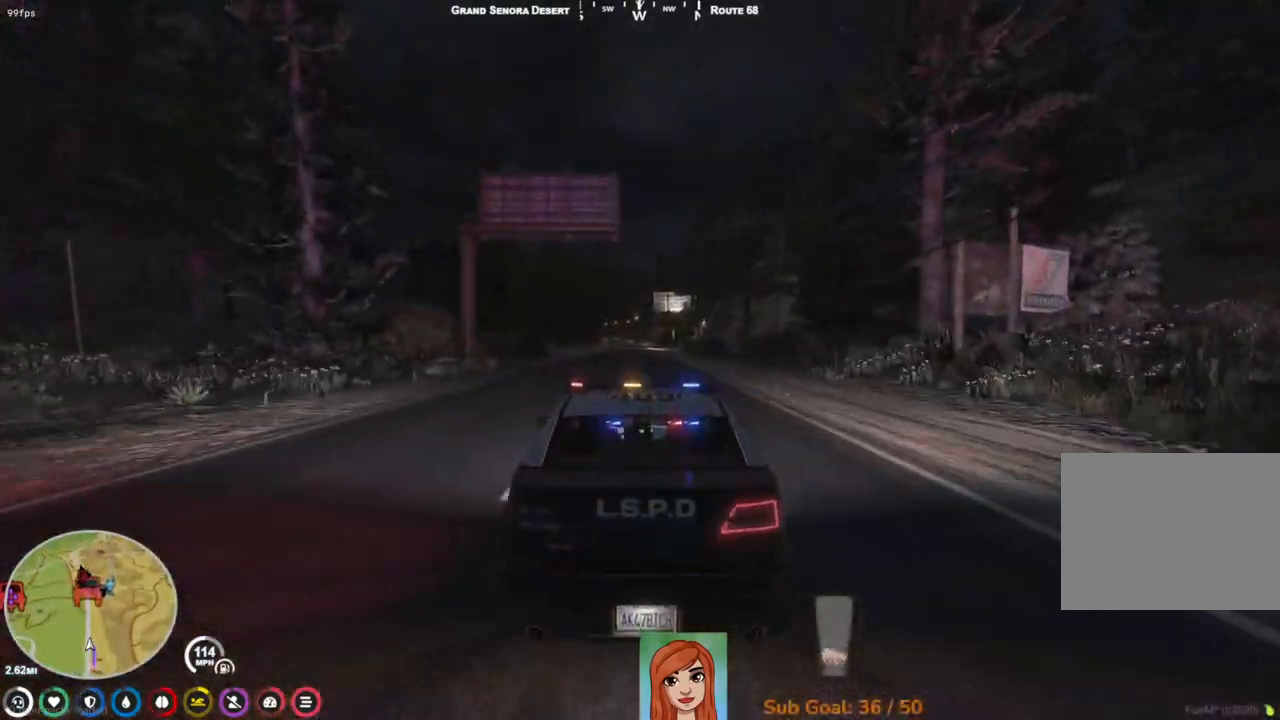
{"keys": ["w"], "events": []}
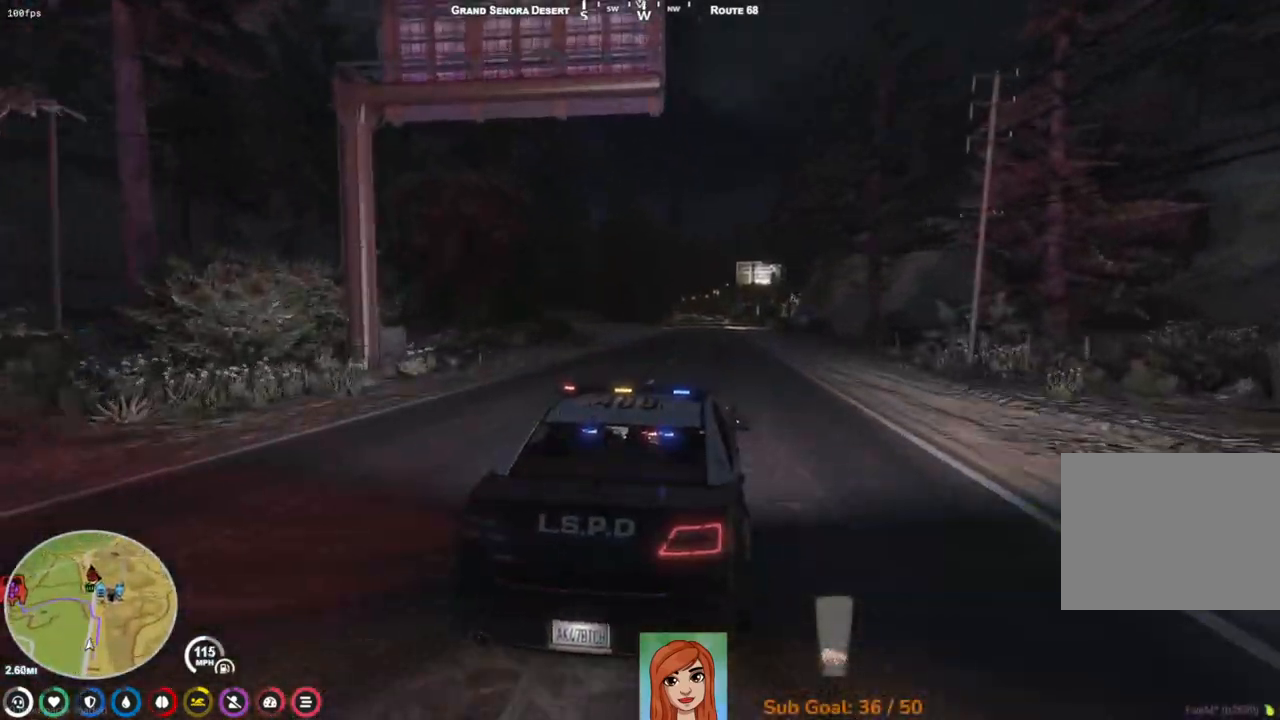
{"keys": ["w"], "events": []}
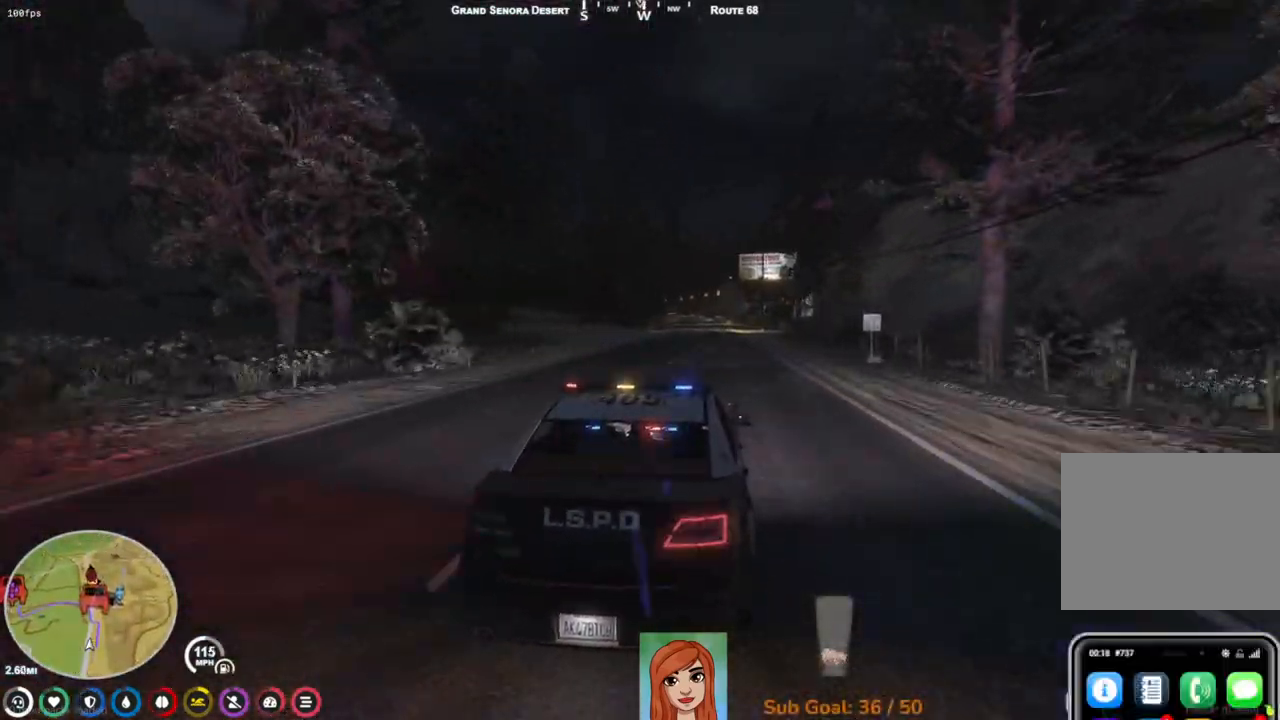
{"keys": ["w"], "events": []}
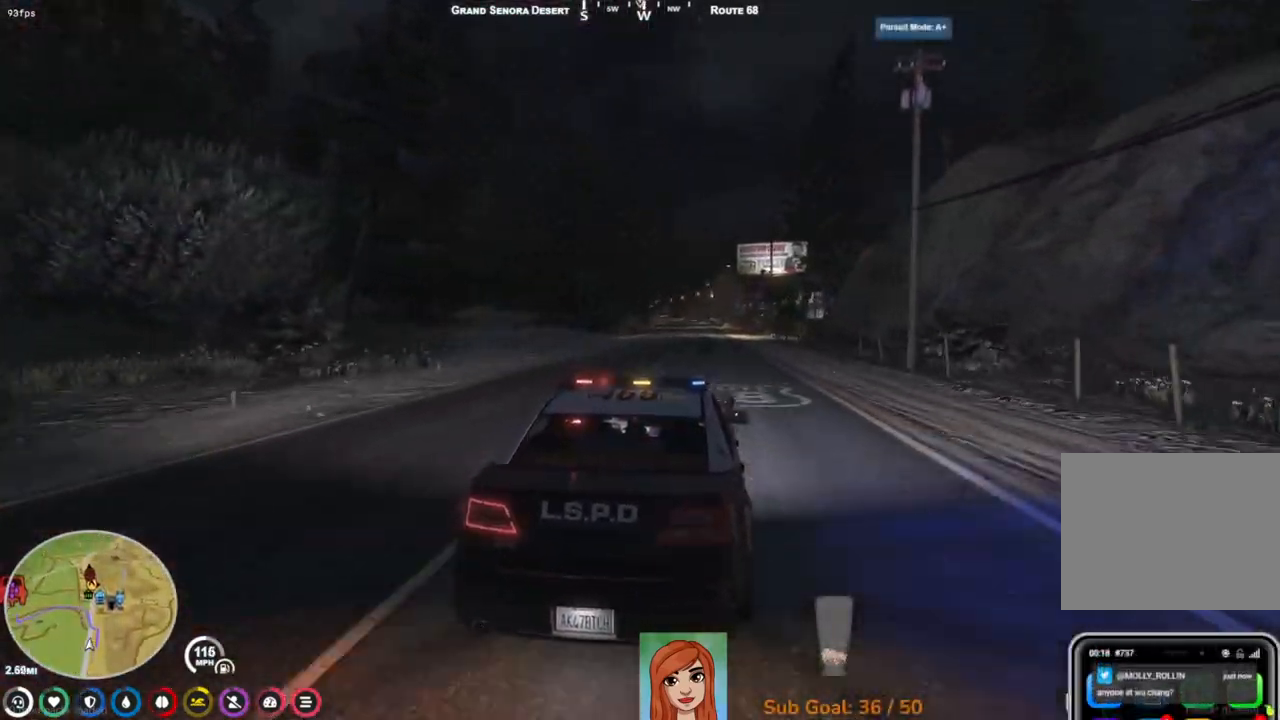
{"keys": ["w"], "events": []}
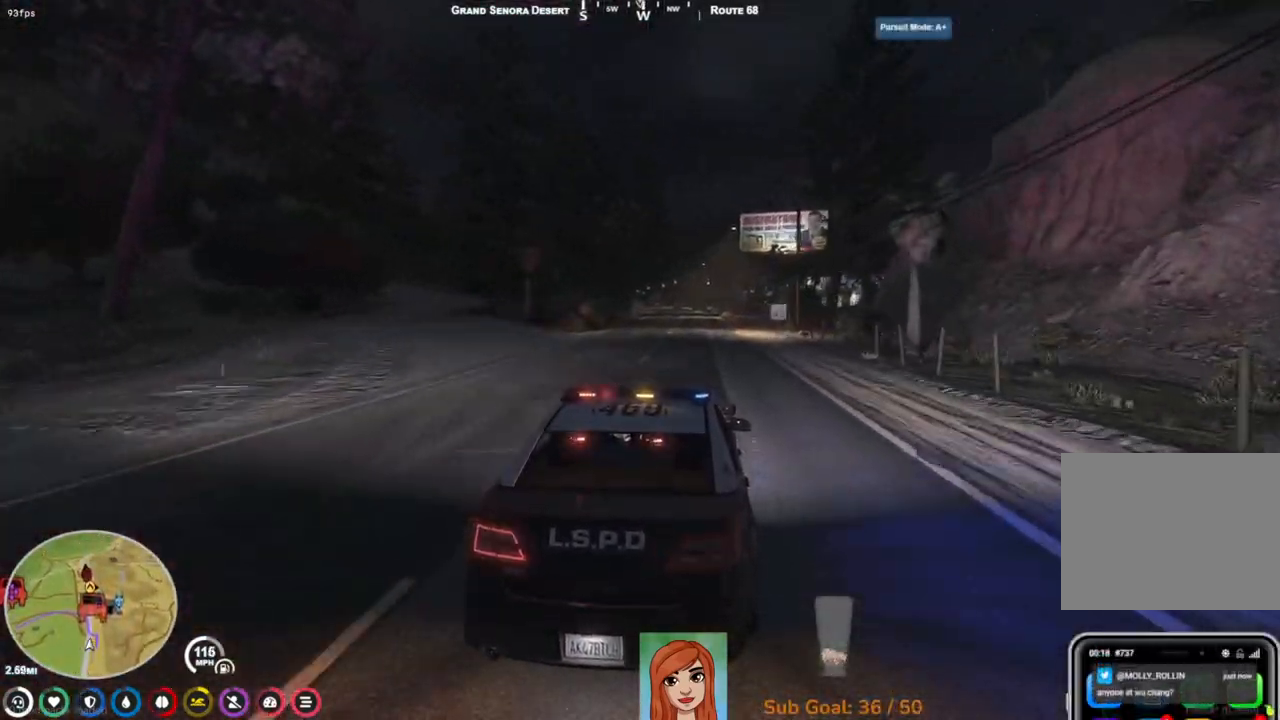
{"keys": ["w"], "events": [[417, "a", "down"], [433, "a", "up"]]}
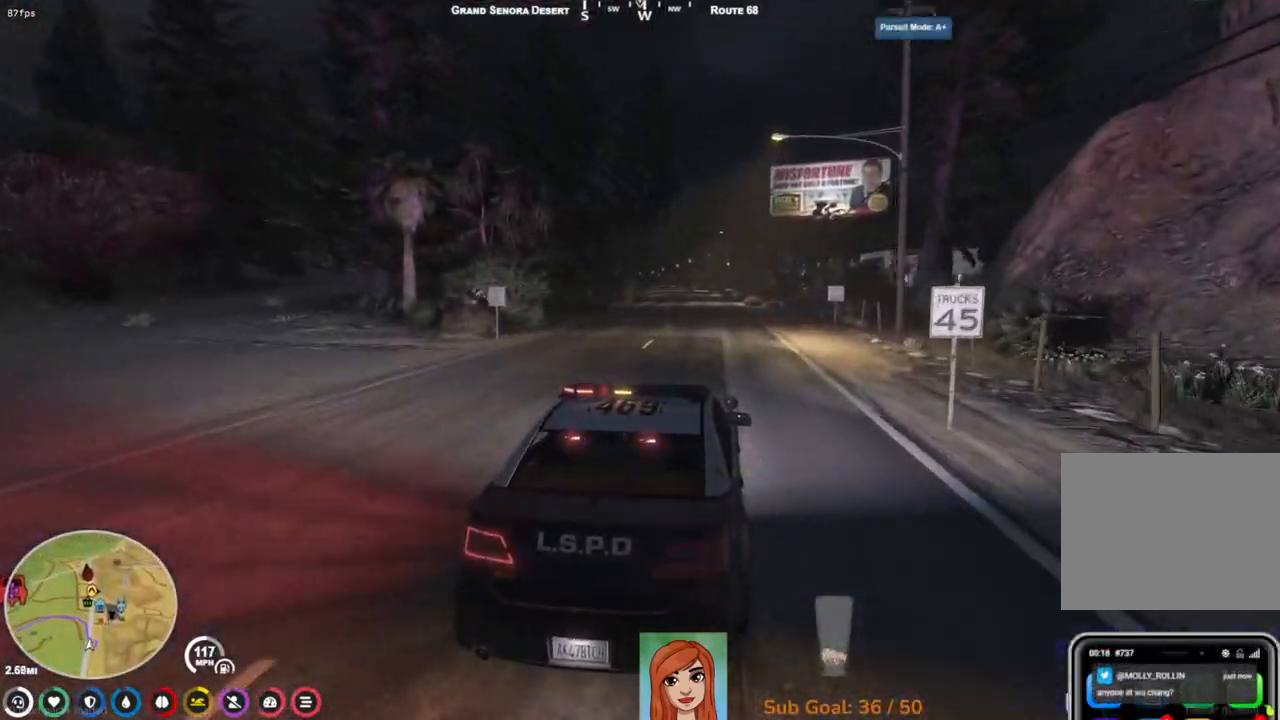
{"keys": ["w"], "events": []}
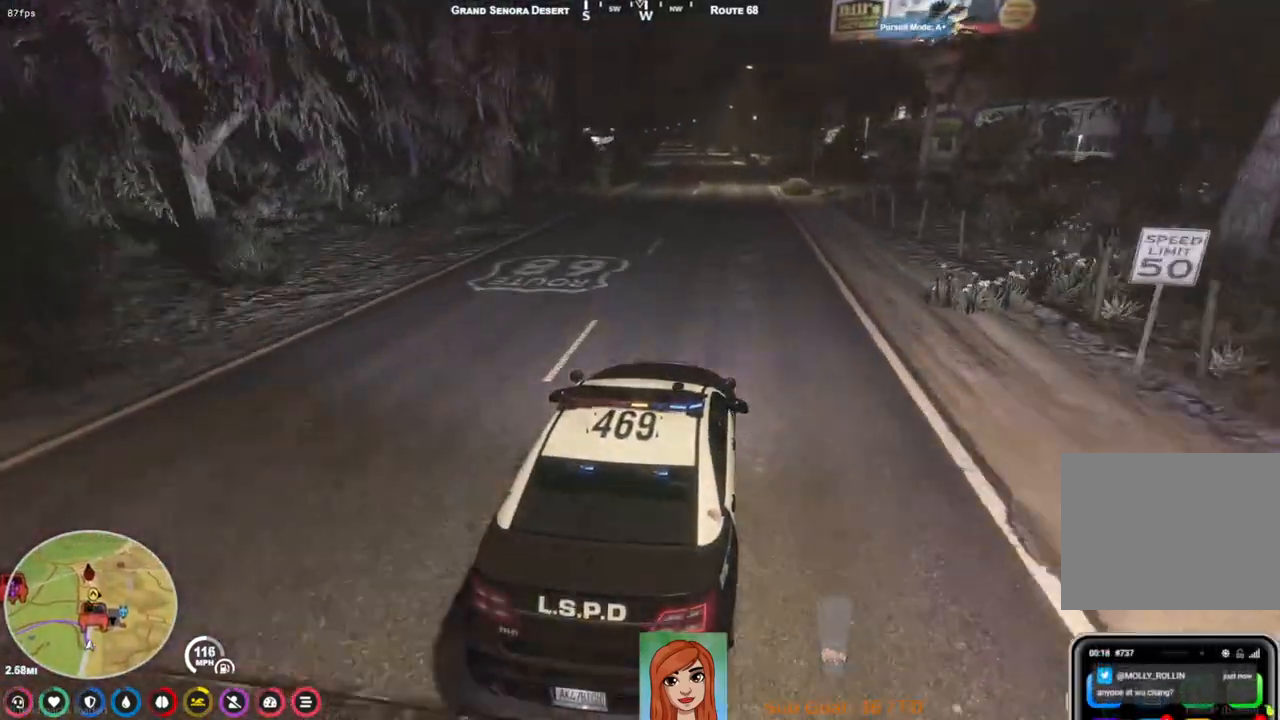
{"keys": ["a", "w"], "events": [[500, "a", "down"]]}
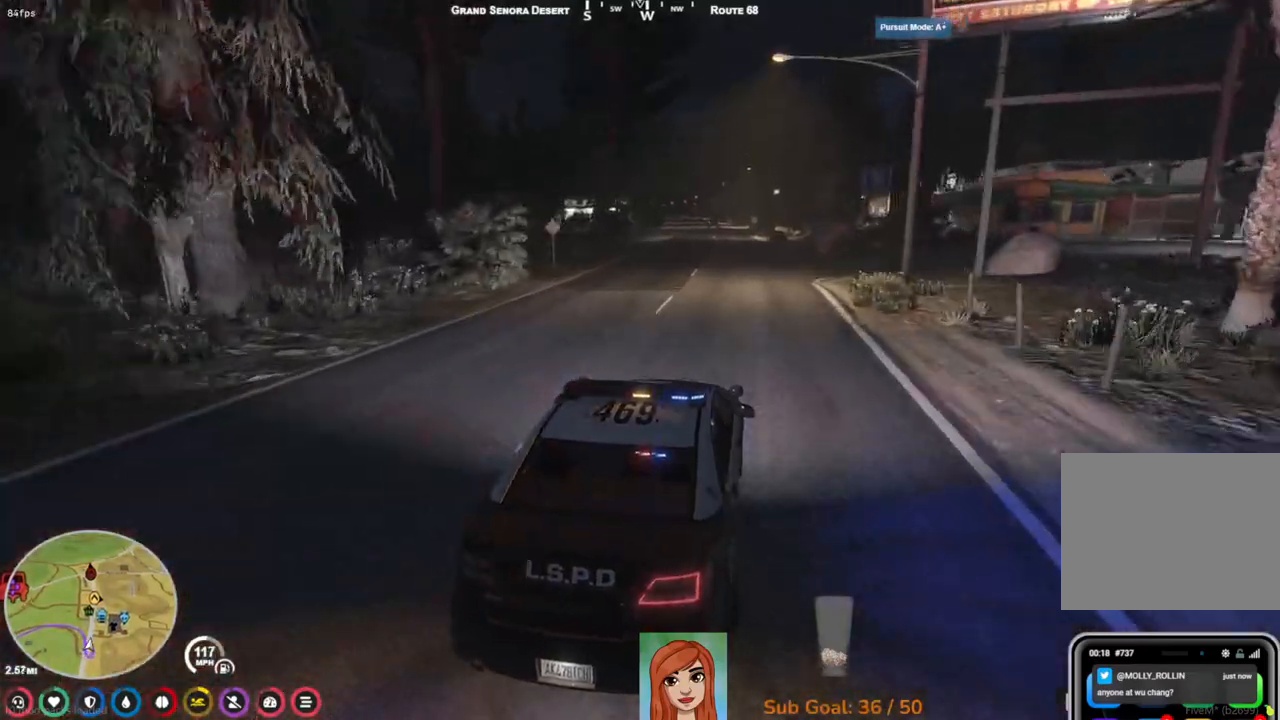
{"keys": ["w"], "events": [[33, "a", "up"]]}
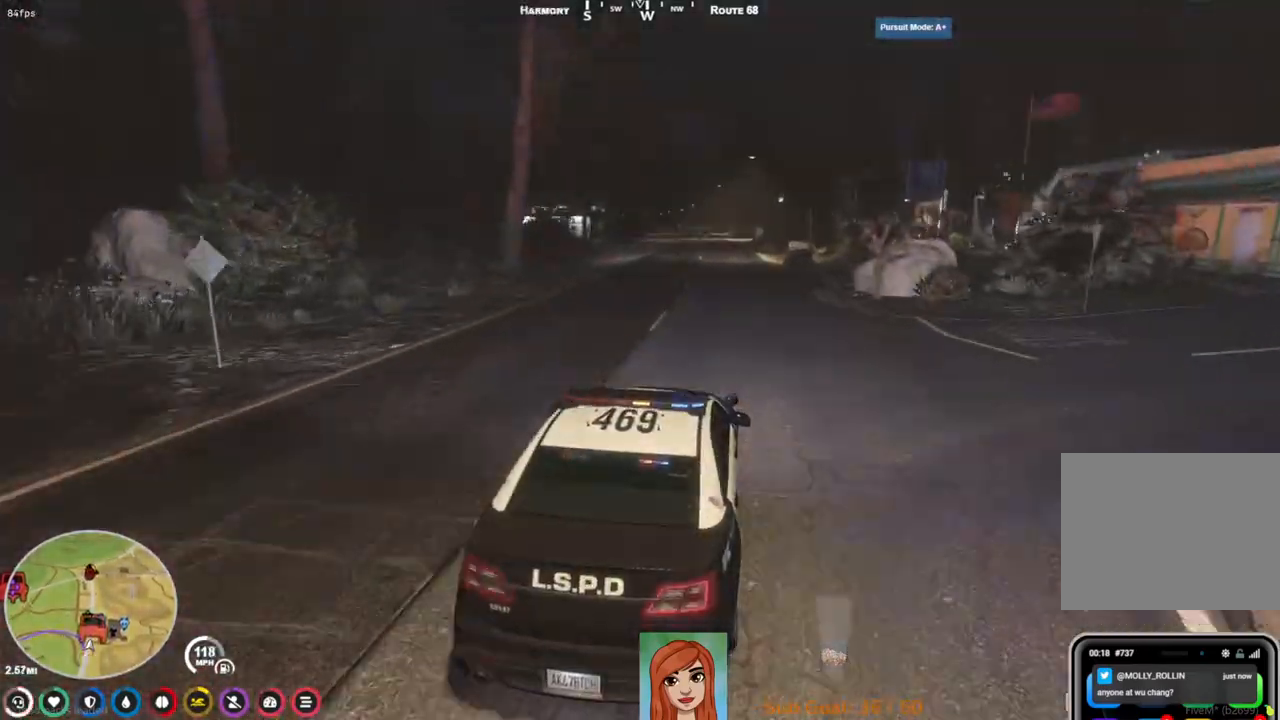
{"keys": ["w"], "events": []}
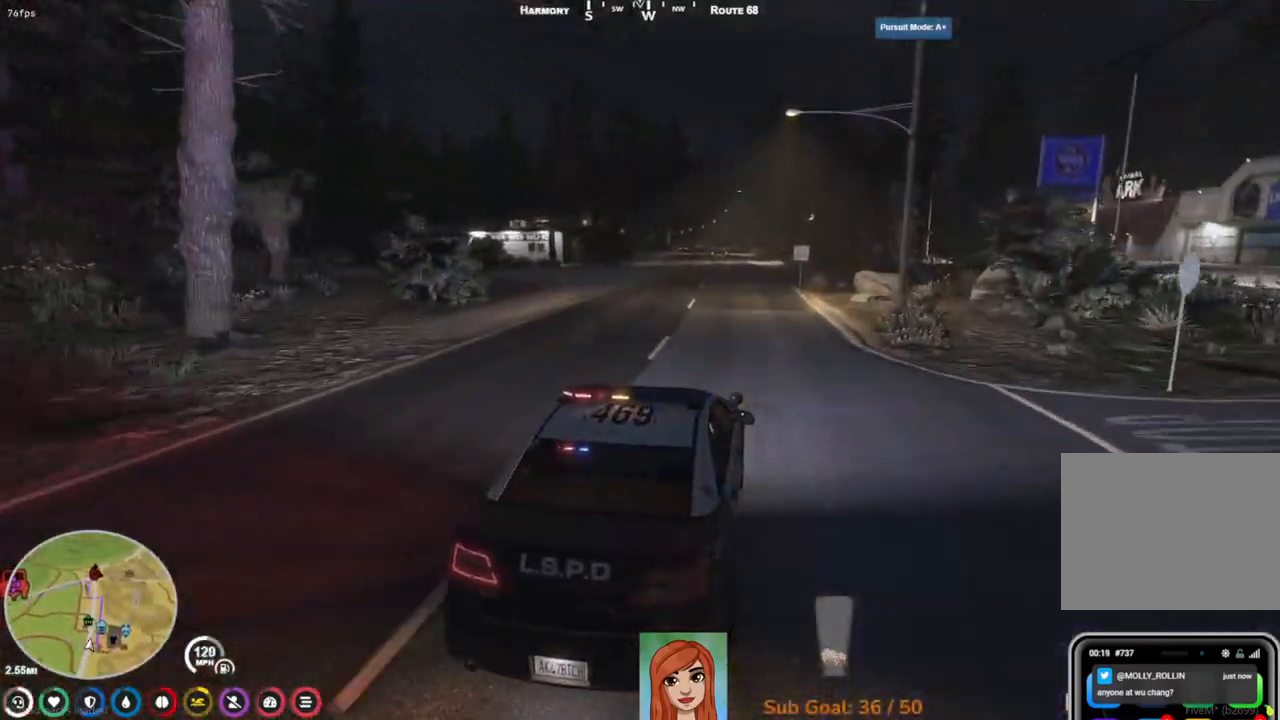
{"keys": ["w"], "events": [[67, "a", "down"], [117, "a", "up"]]}
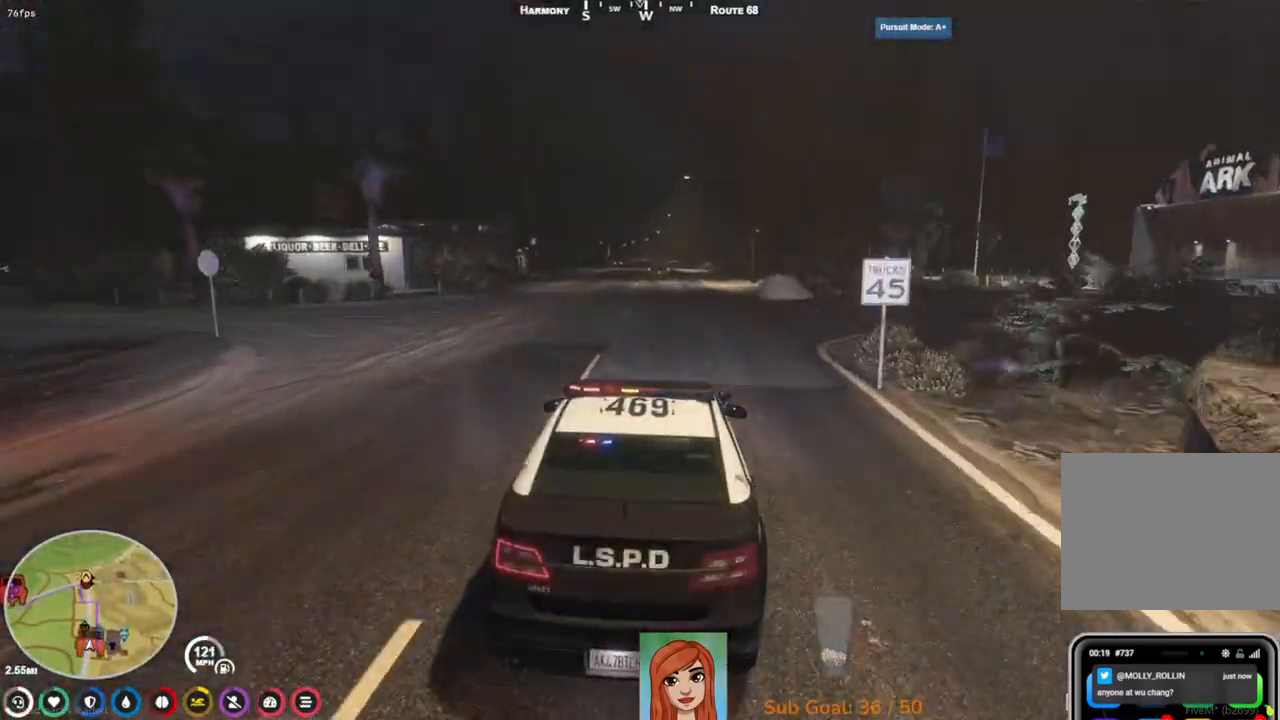
{"keys": ["w"], "events": [[150, "a", "down"], [250, "a", "up"]]}
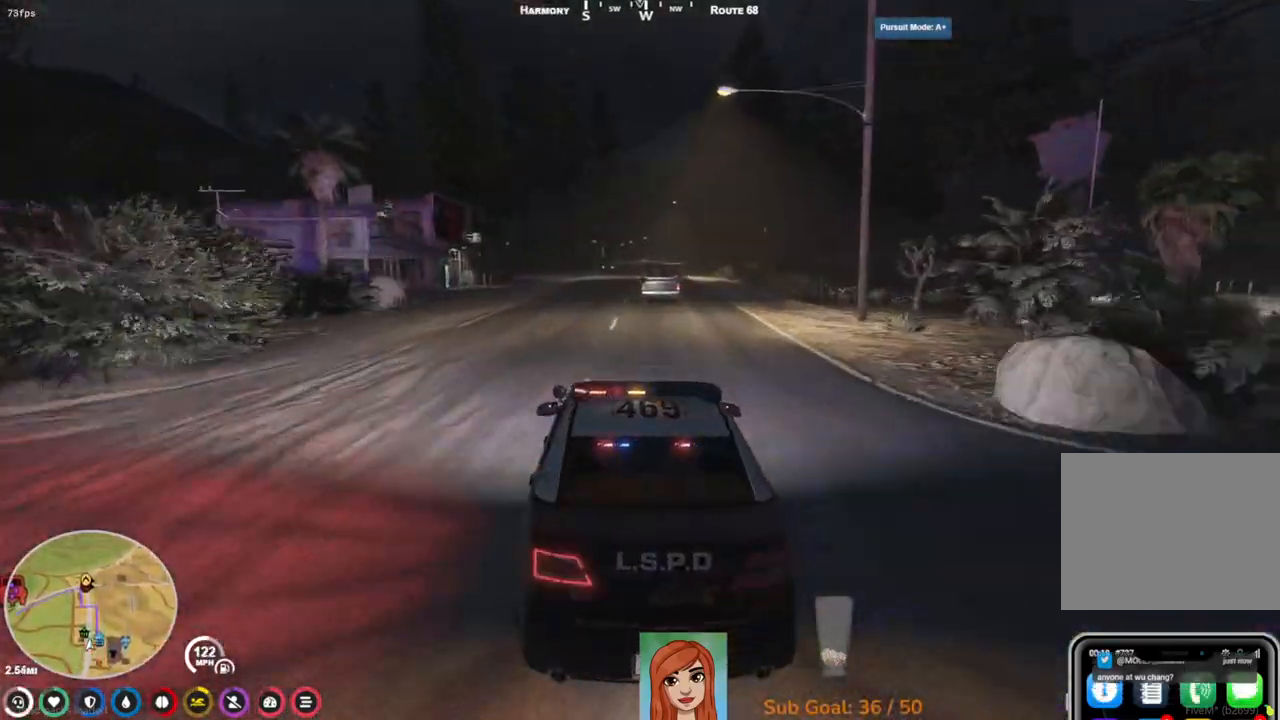
{"keys": ["w"], "events": []}
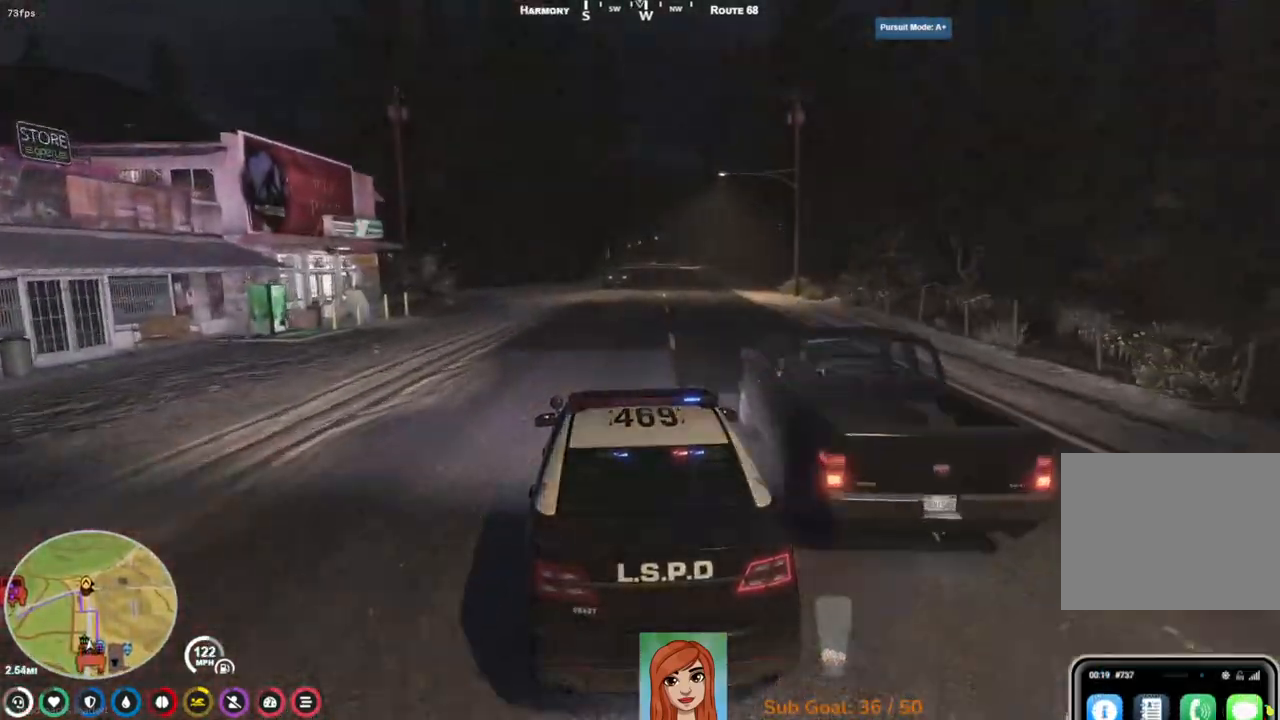
{"keys": [], "events": [[17, "w", "up"], [117, "d", "down"], [333, "d", "up"]]}
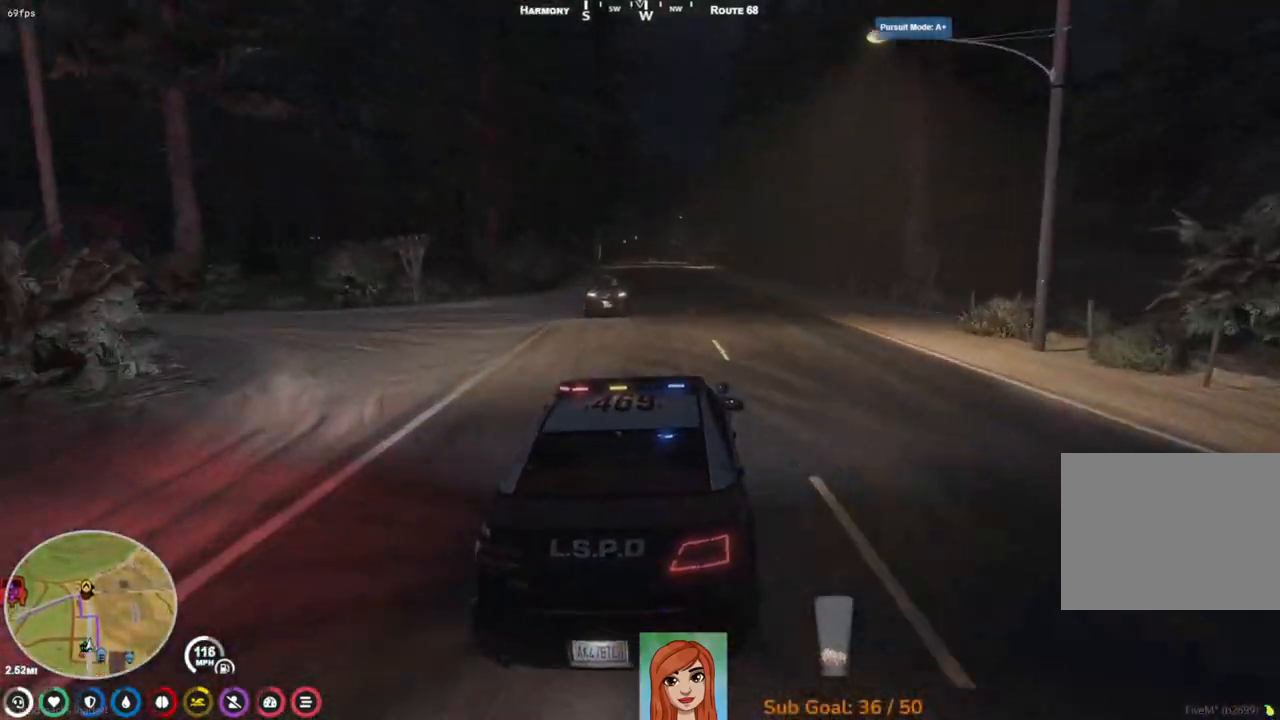
{"keys": ["a", "w"], "events": [[250, "w", "down"], [433, "a", "down"]]}
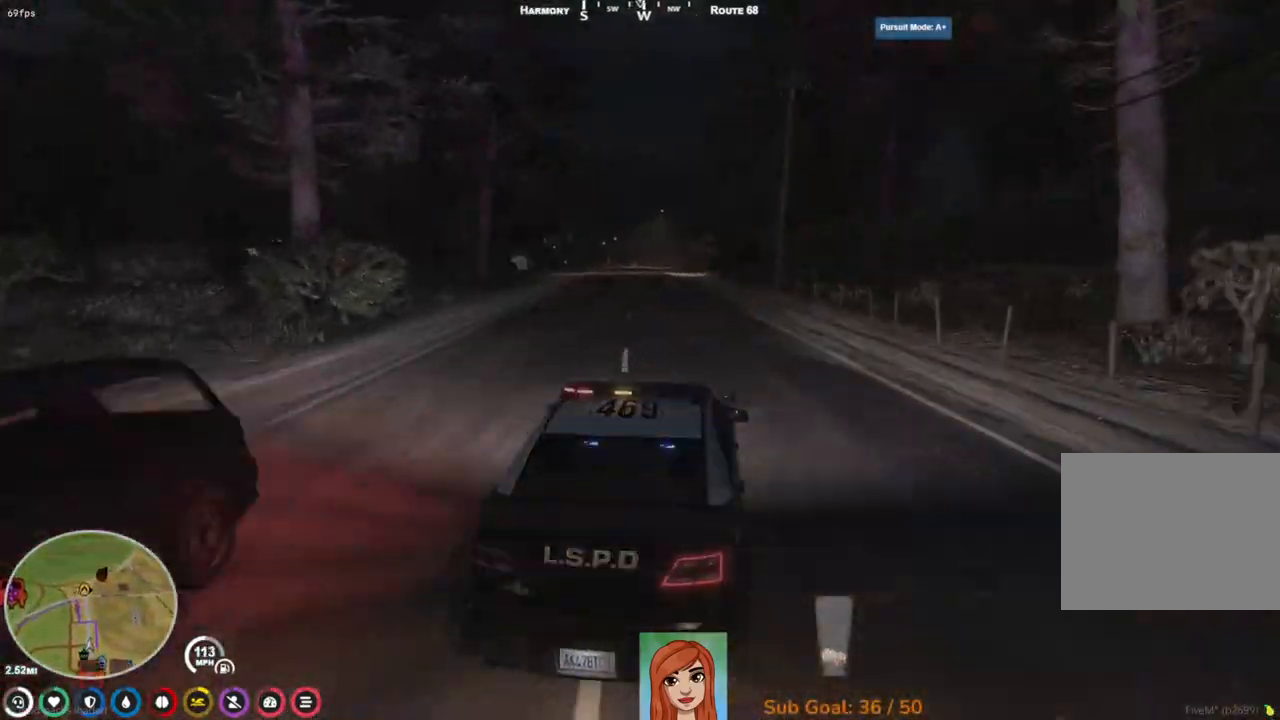
{"keys": ["w"], "events": [[17, "a", "up"], [400, "a", "down"], [467, "a", "up"]]}
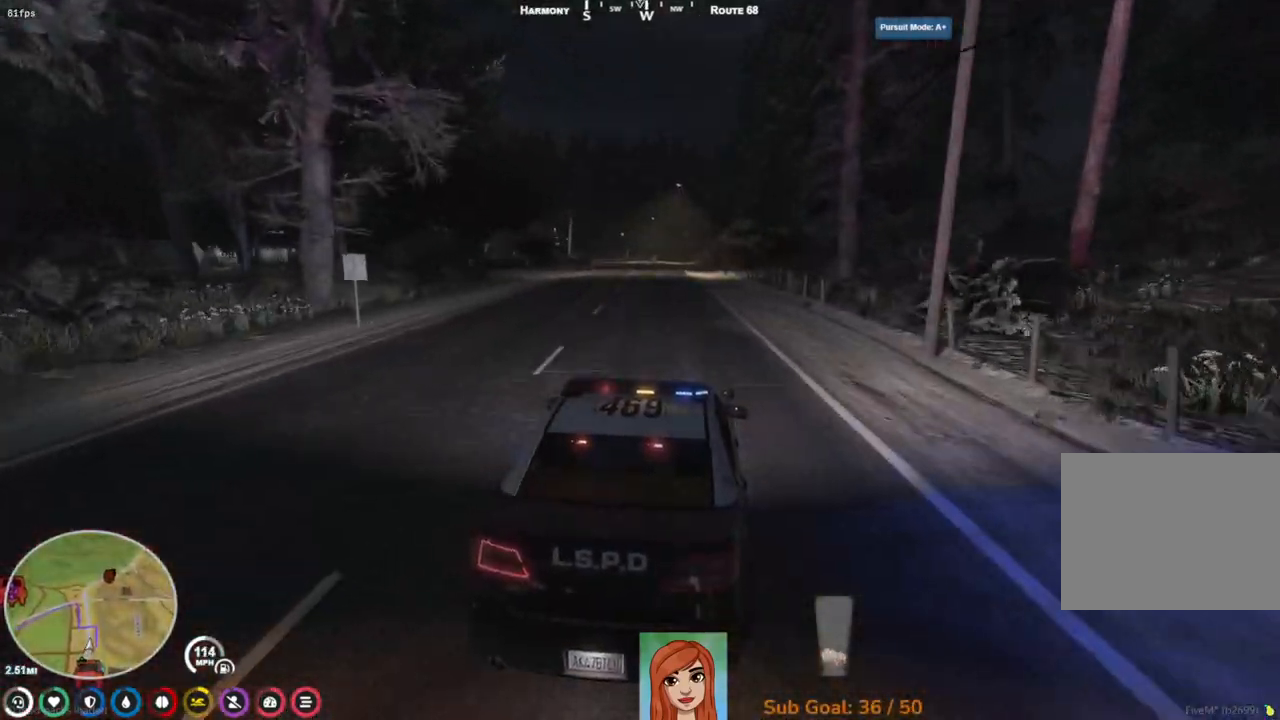
{"keys": ["w"], "events": [[417, "a", "down"], [483, "a", "up"]]}
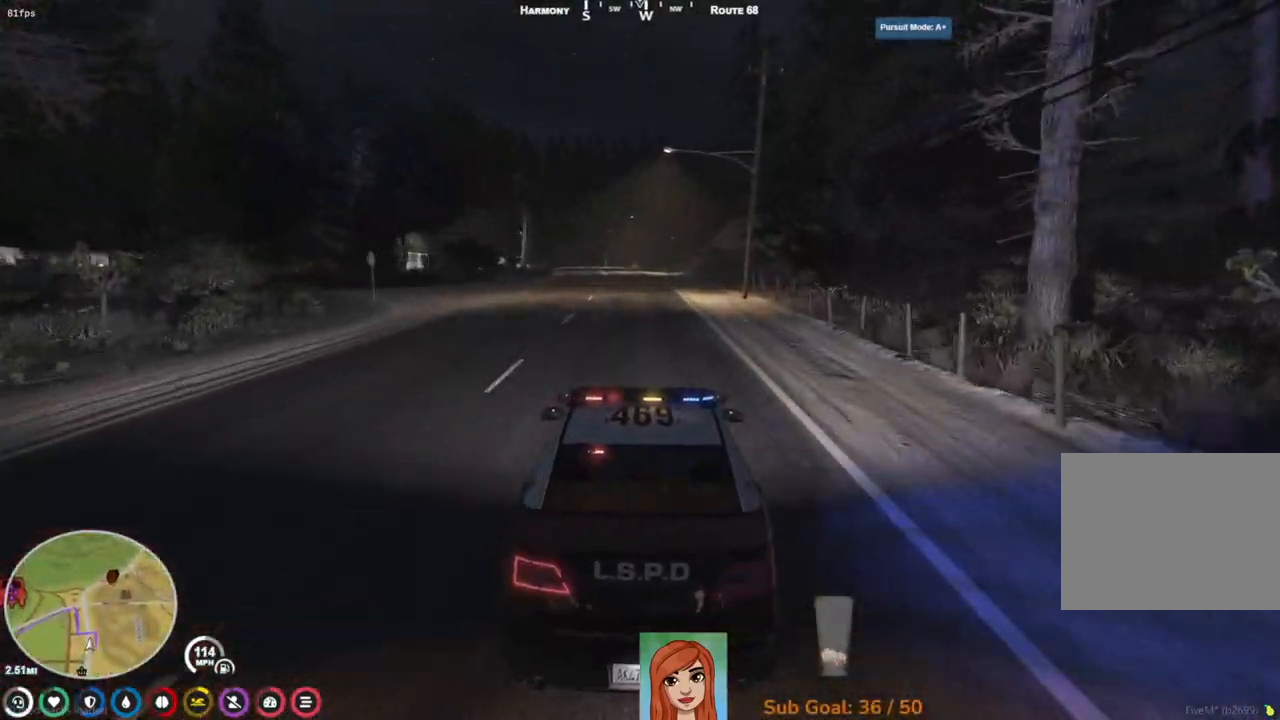
{"keys": ["w"], "events": []}
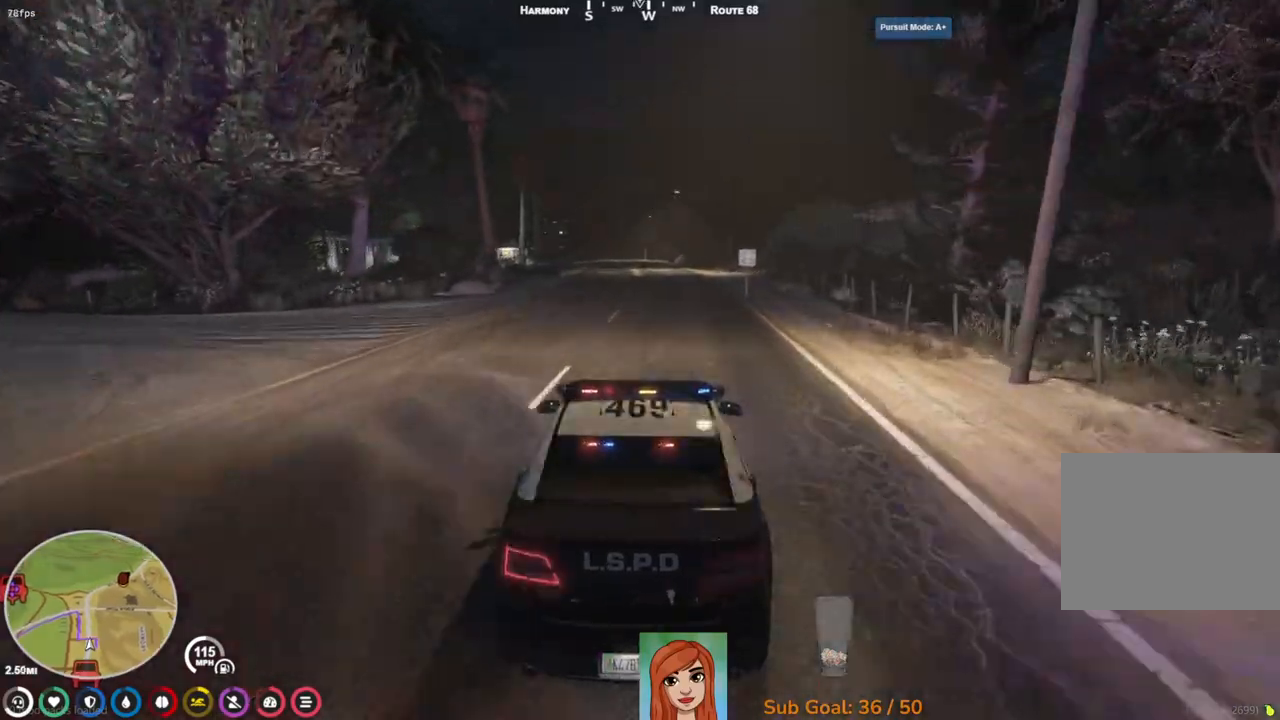
{"keys": ["w"], "events": [[200, "a", "down"], [333, "a", "up"]]}
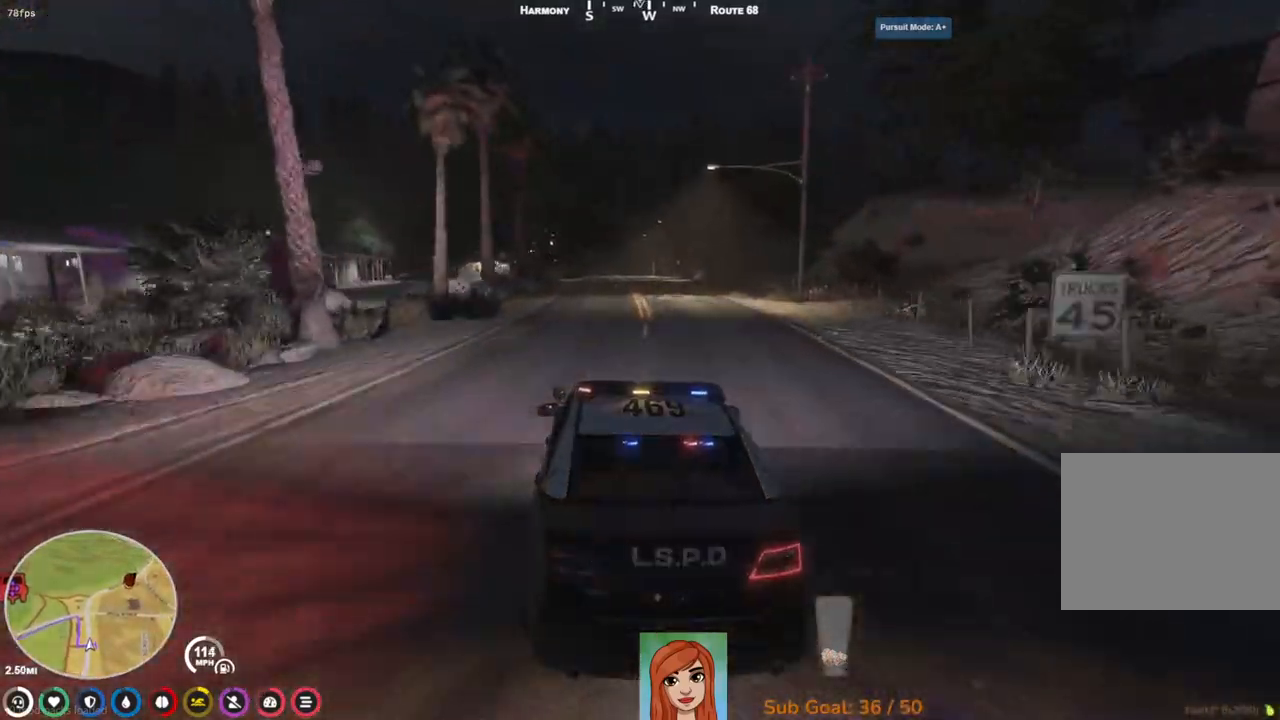
{"keys": ["w"], "events": [[250, "d", "down"], [367, "d", "up"]]}
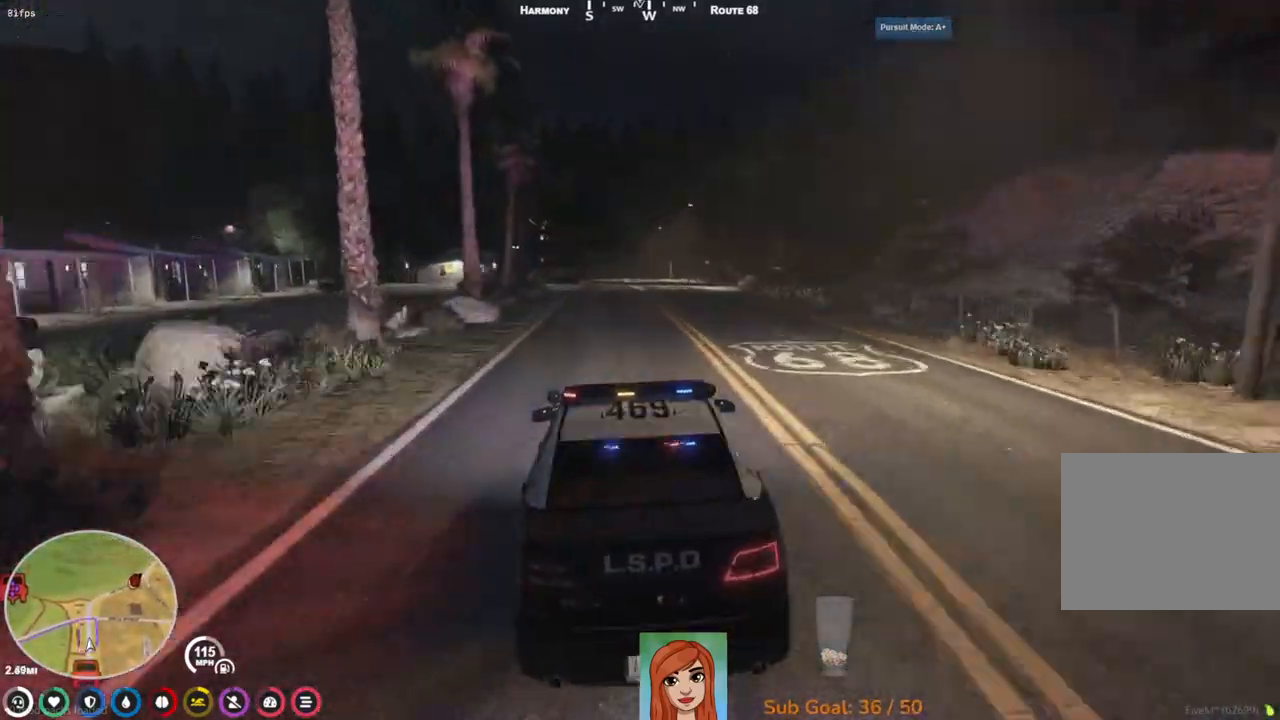
{"keys": ["w"], "events": []}
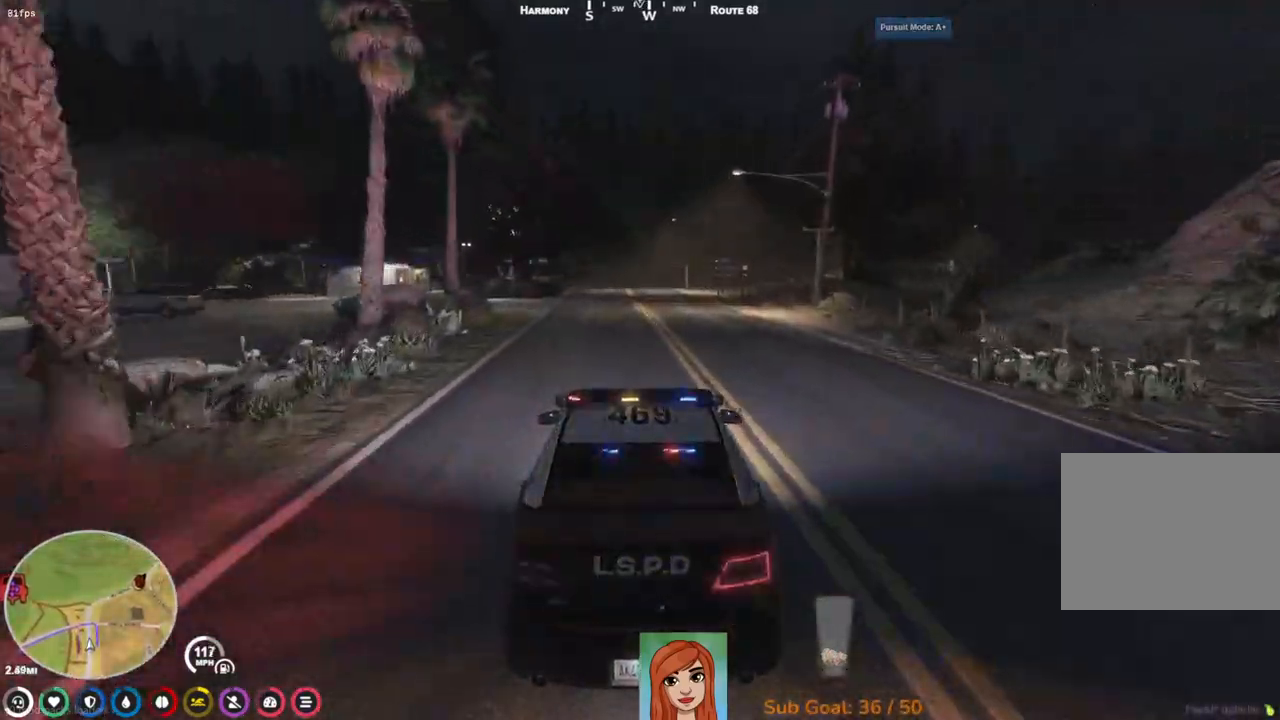
{"keys": ["w"], "events": []}
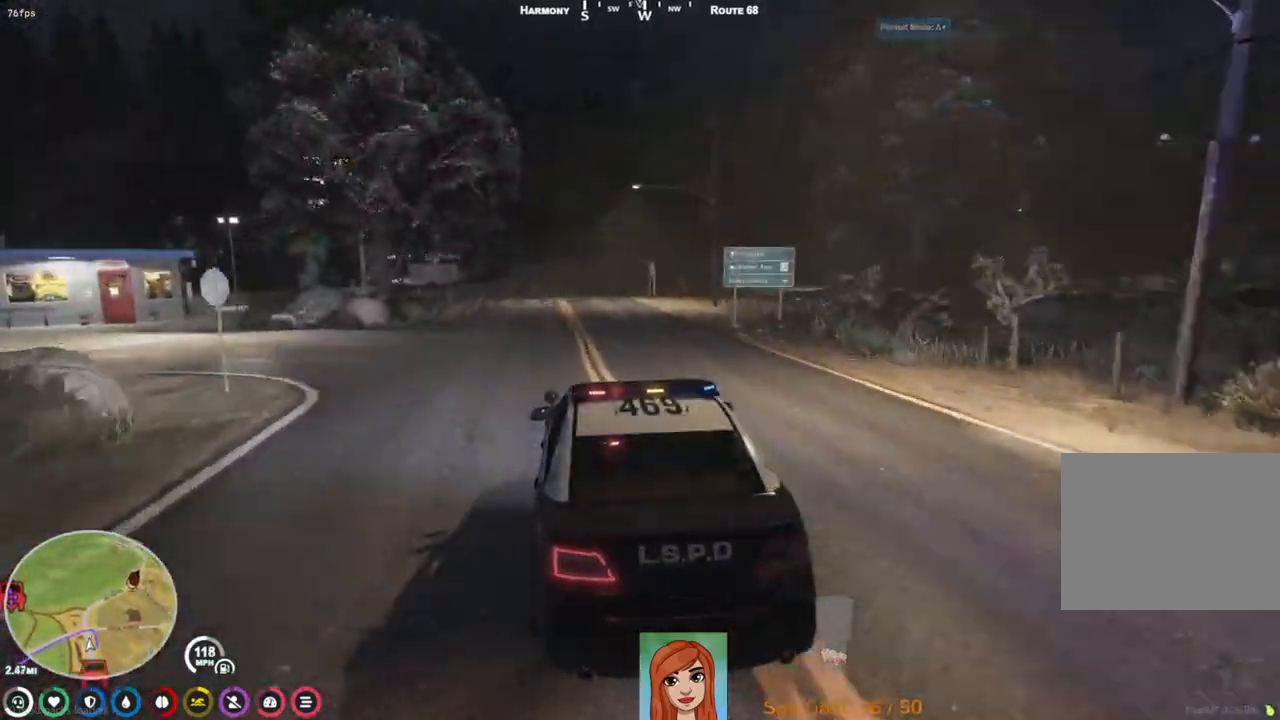
{"keys": ["w"], "events": []}
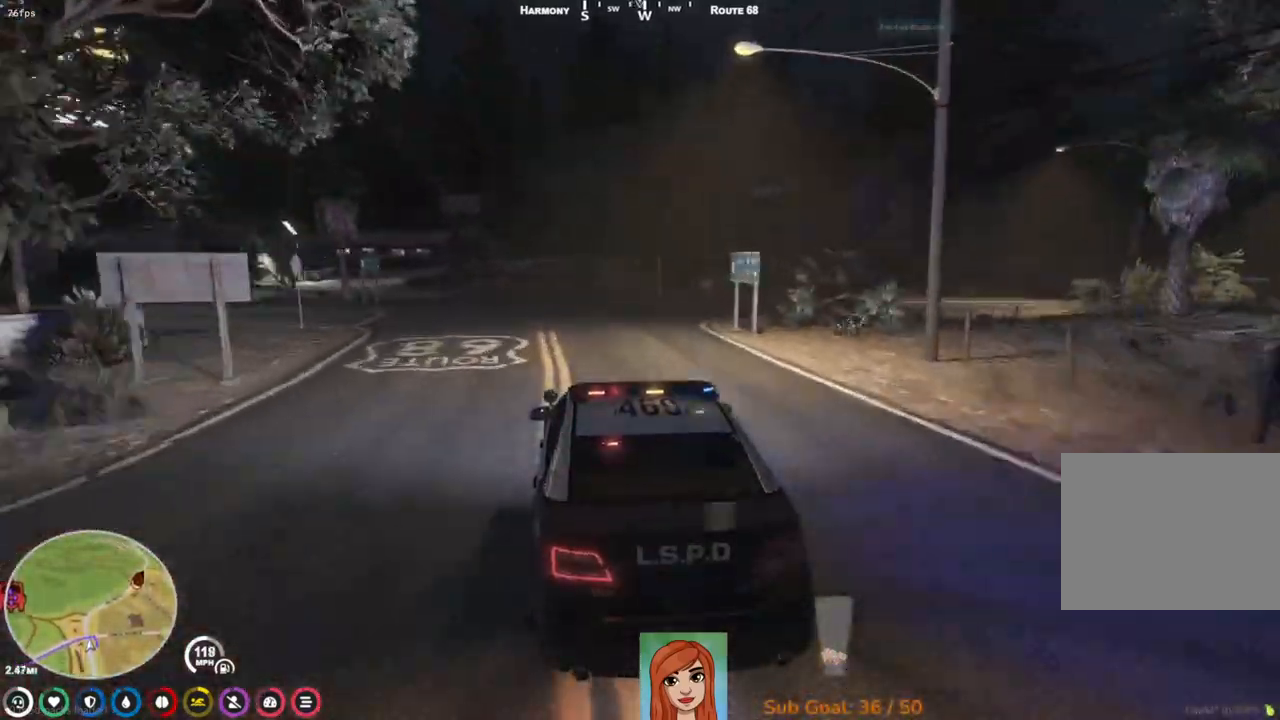
{"keys": [], "events": [[417, "w", "up"]]}
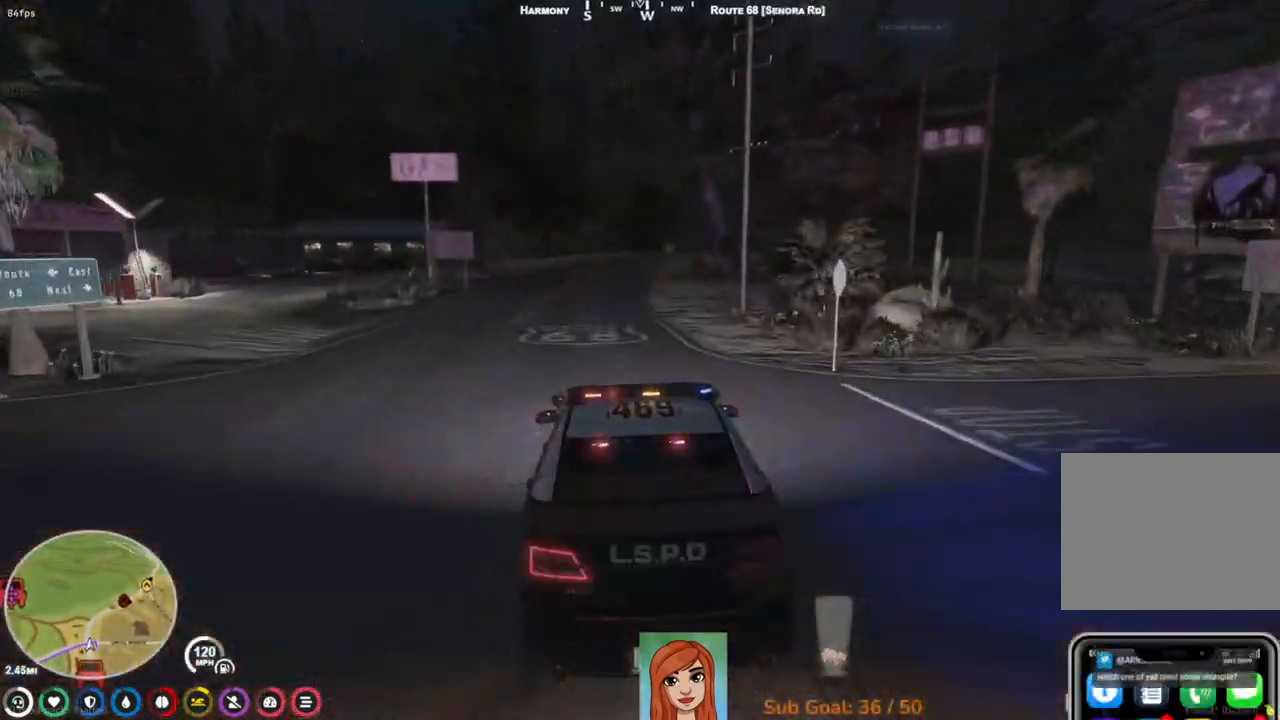
{"keys": ["d"], "events": [[100, "s", "down"], [267, "s", "up"], [467, "d", "down"]]}
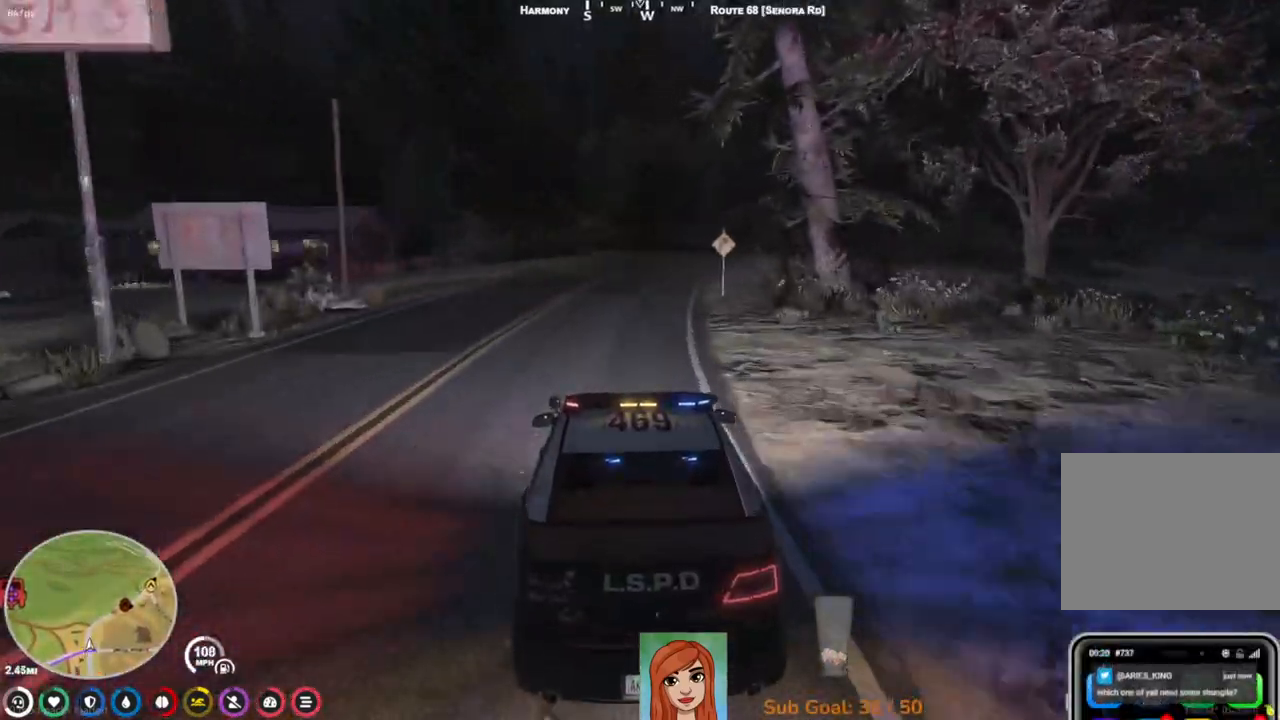
{"keys": ["d", "w"], "events": [[83, "d", "up"], [217, "w", "down"], [333, "d", "down"]]}
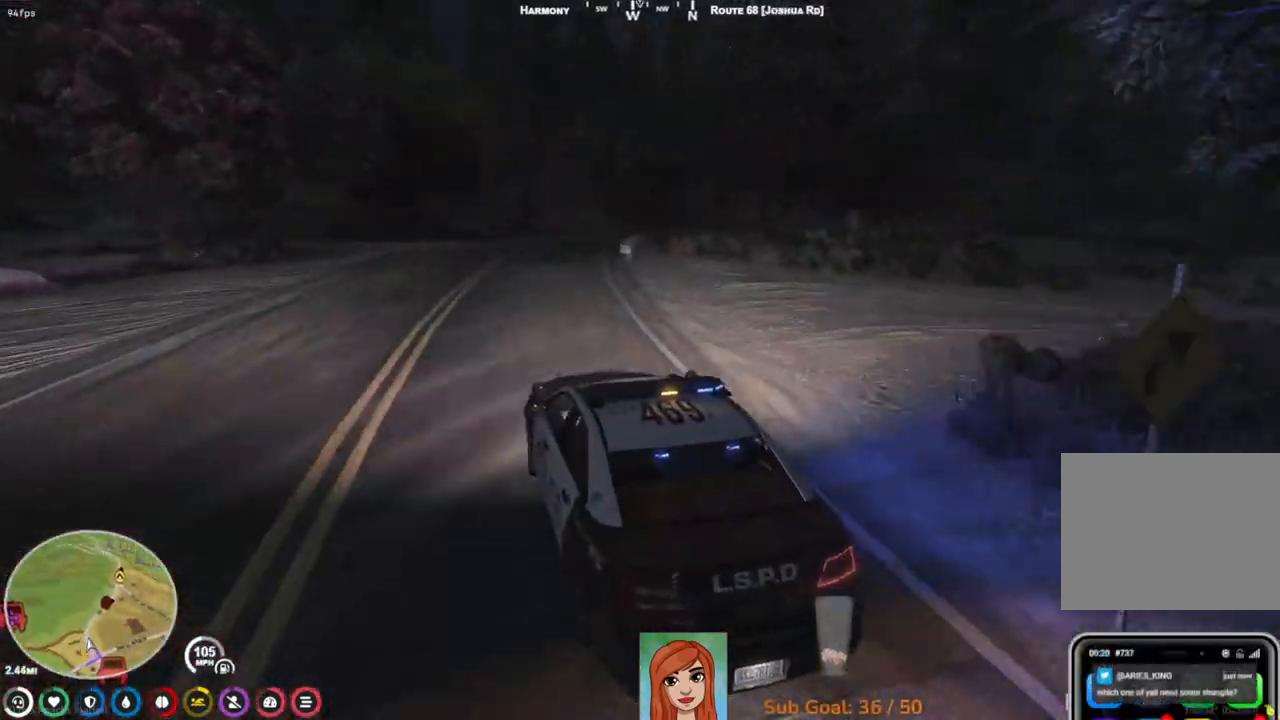
{"keys": ["d", "w"], "events": [[50, "d", "up"], [250, "d", "down"]]}
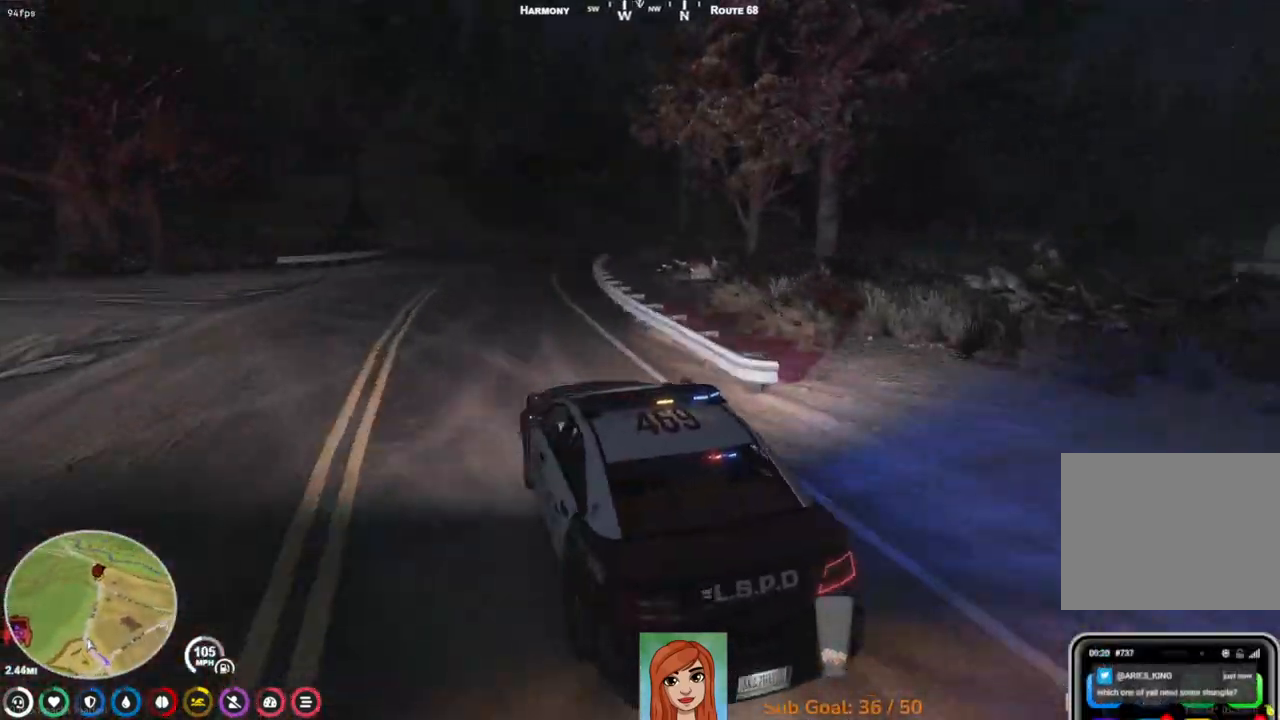
{"keys": ["w"], "events": [[233, "d", "up"]]}
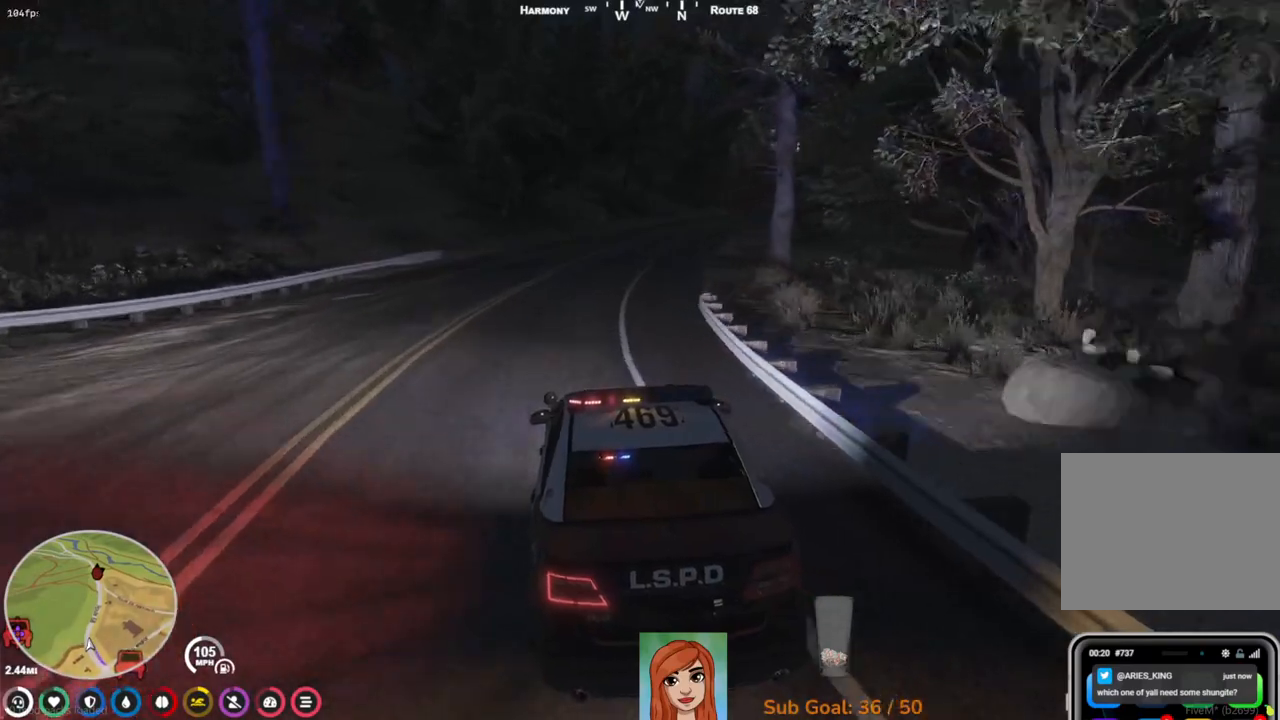
{"keys": ["d", "w"], "events": [[67, "d", "down"], [333, "d", "up"], [483, "d", "down"]]}
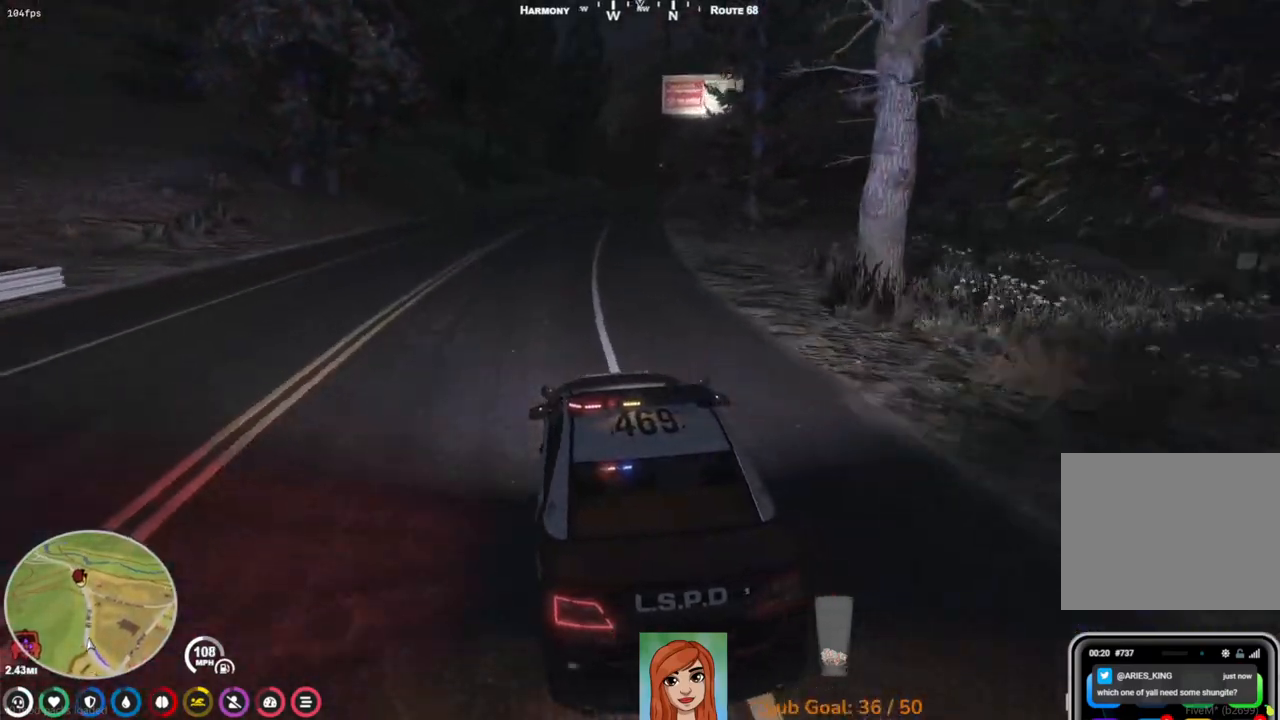
{"keys": ["w"], "events": [[117, "d", "up"]]}
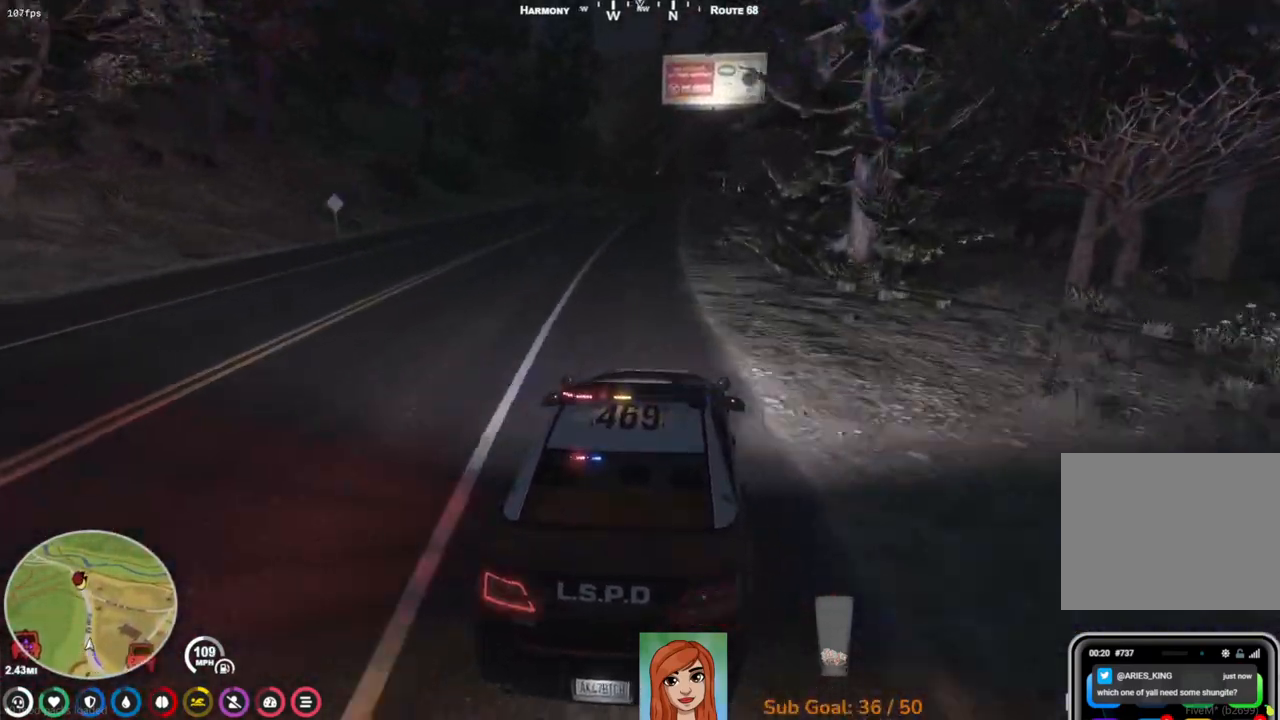
{"keys": ["a", "w"], "events": [[150, "a", "down"], [217, "a", "up"], [467, "a", "down"]]}